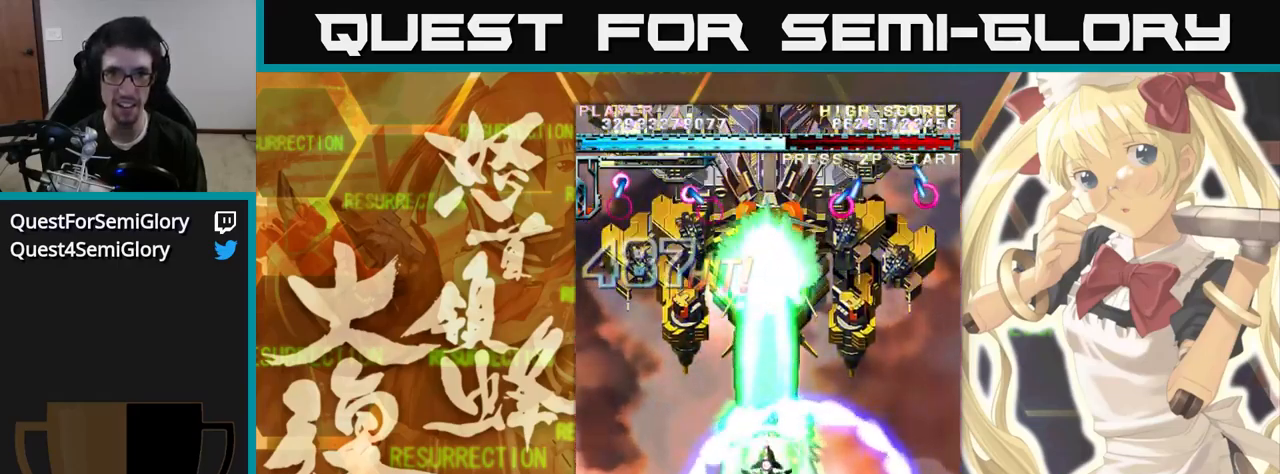
Gameplay with a controller (arcade stick); each line is a JSON object with the inputs held at the frame after it. "events" lists button and stick changes between this image and that frame as [ms after this image, input, new state], when the widget could be followed in between. Not read: L3 R3.
{"buttons": [], "left_stick": "up", "events": []}
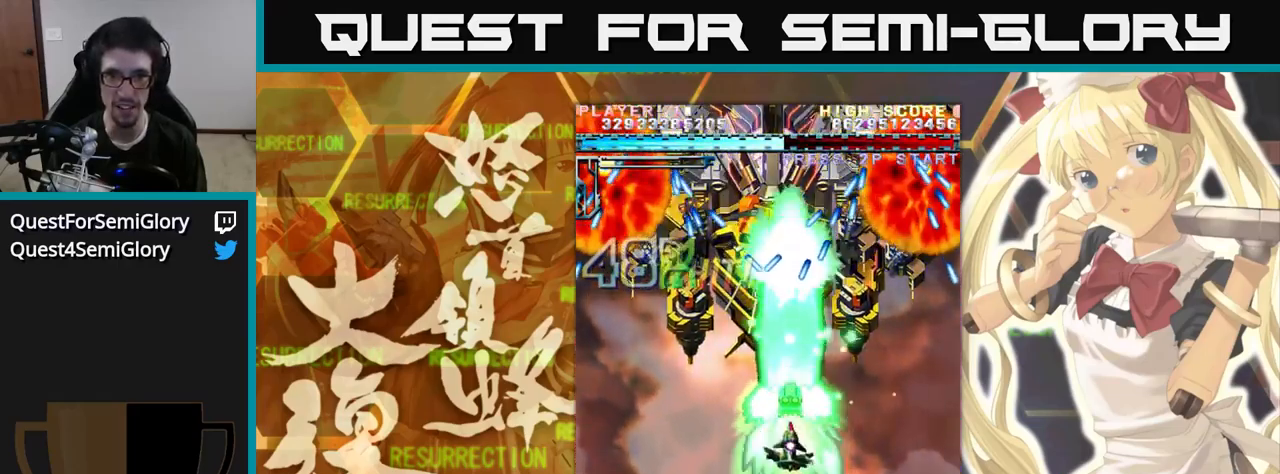
{"buttons": [], "left_stick": "up", "events": []}
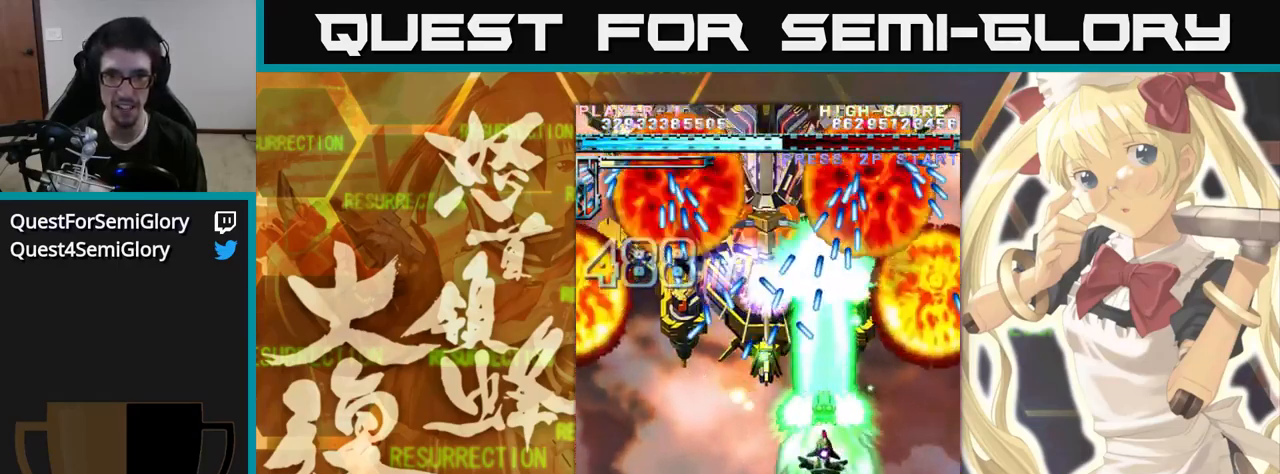
{"buttons": [], "left_stick": "up", "events": []}
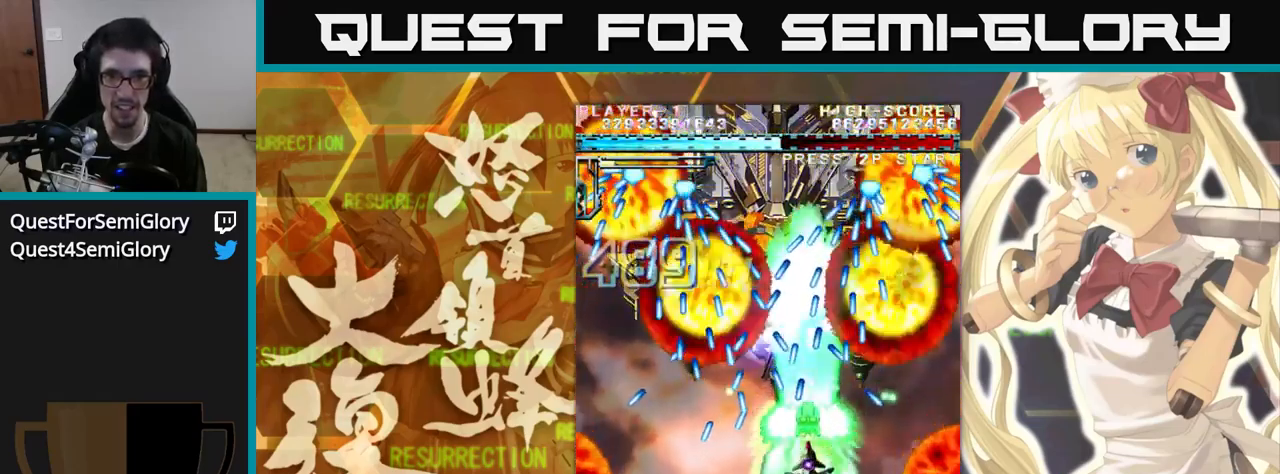
{"buttons": [], "left_stick": "up", "events": []}
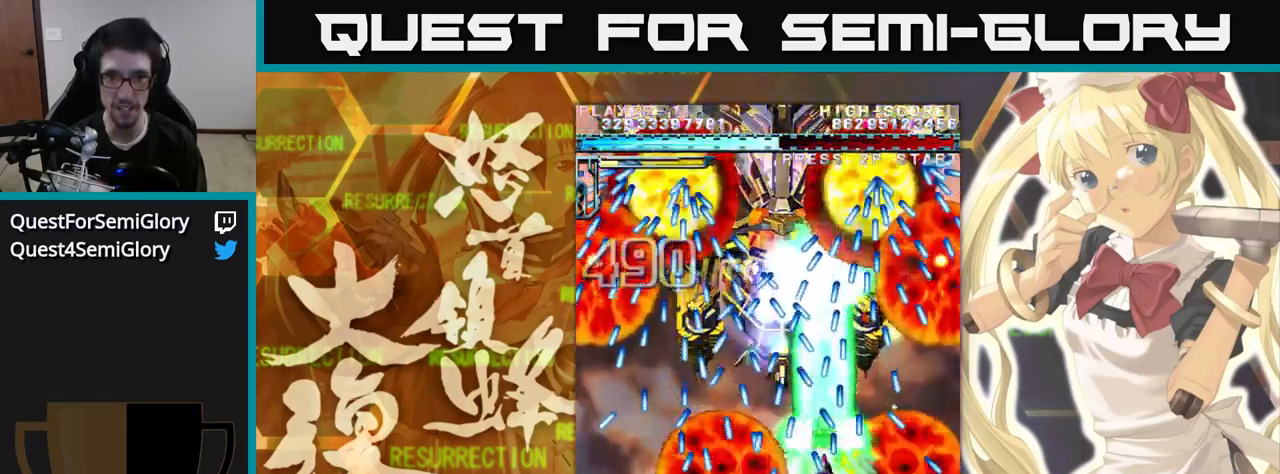
{"buttons": [], "left_stick": "up", "events": [[300, "left_stick", "up-left"], [433, "left_stick", "up"]]}
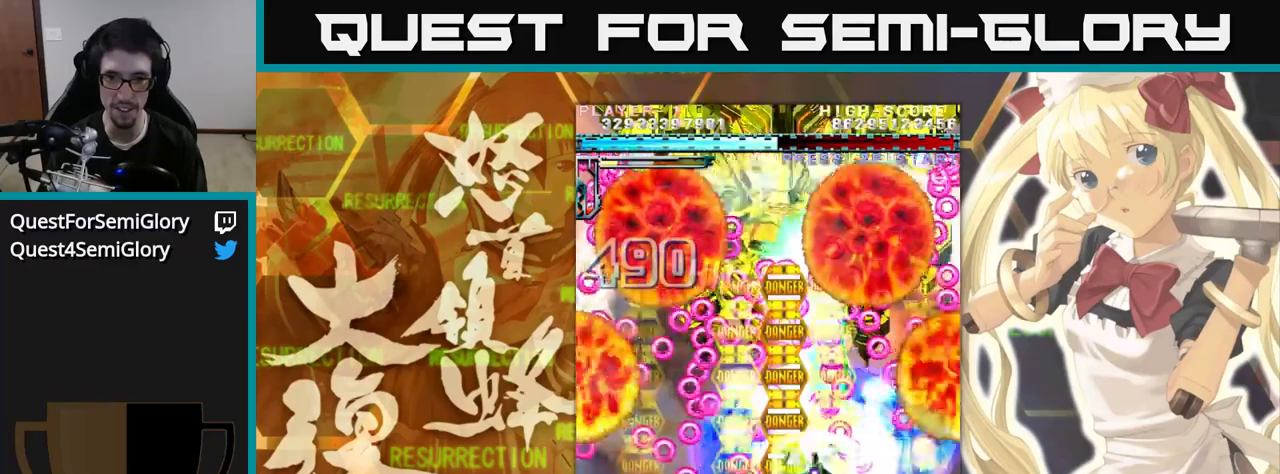
{"buttons": [], "left_stick": "up", "events": []}
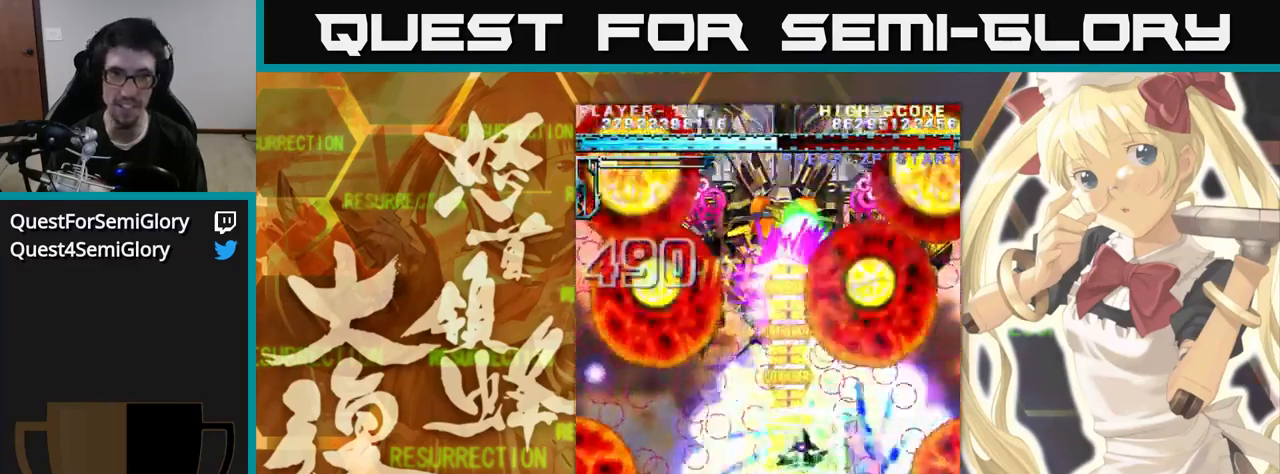
{"buttons": [], "left_stick": "up-left", "events": [[450, "left_stick", "up-left"]]}
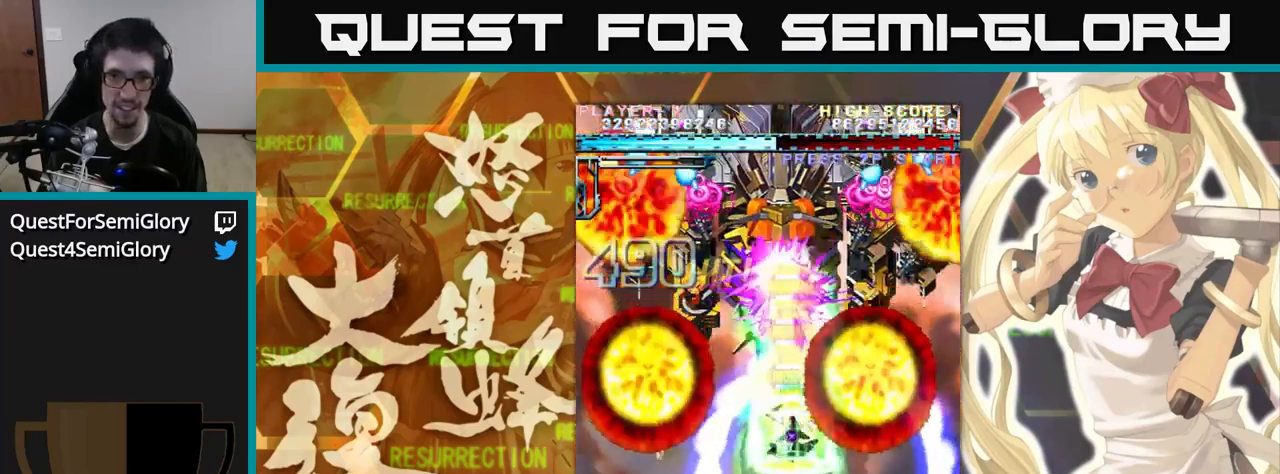
{"buttons": [], "left_stick": "up"}
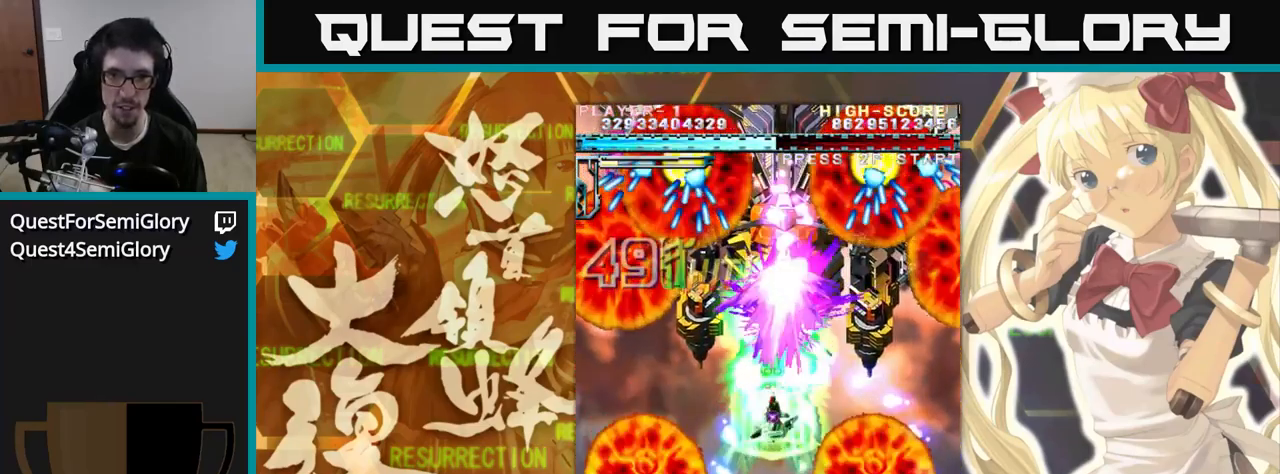
{"buttons": [], "left_stick": "up", "events": [[367, "left_stick", "up-left"], [483, "left_stick", "up"]]}
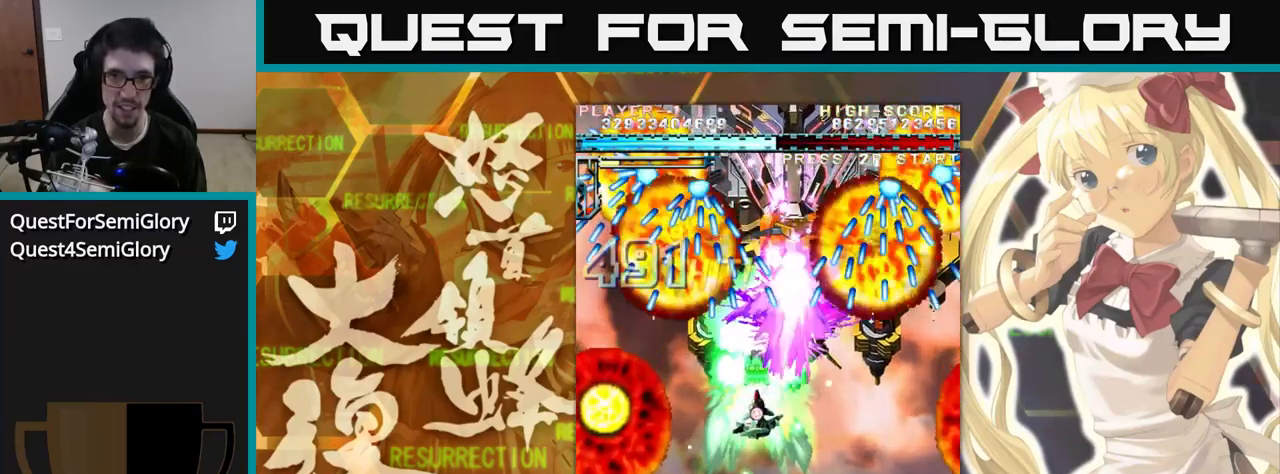
{"buttons": [], "left_stick": "up", "events": []}
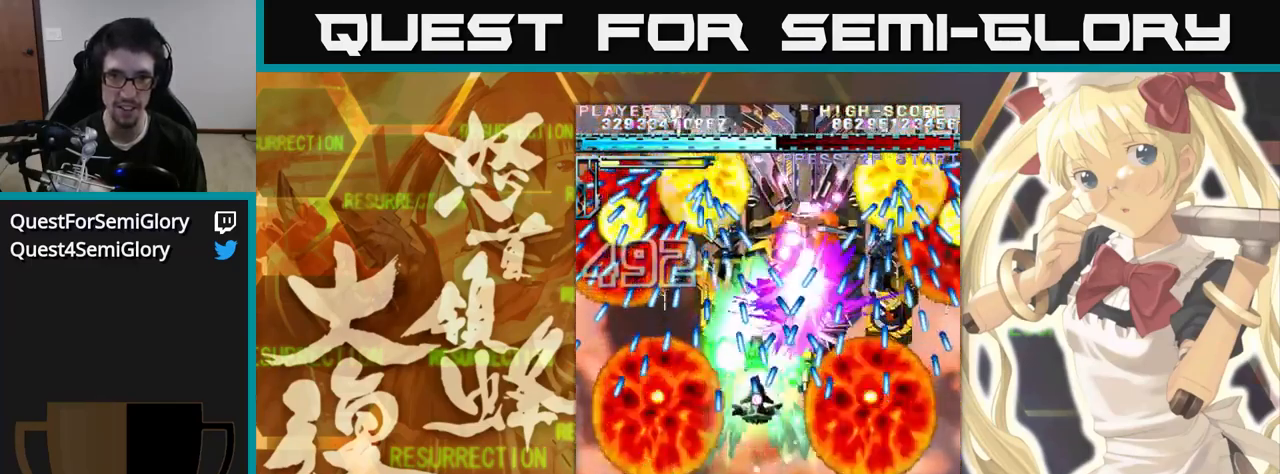
{"buttons": [], "left_stick": "up", "events": [[150, "left_stick", "up-left"], [383, "left_stick", "up"]]}
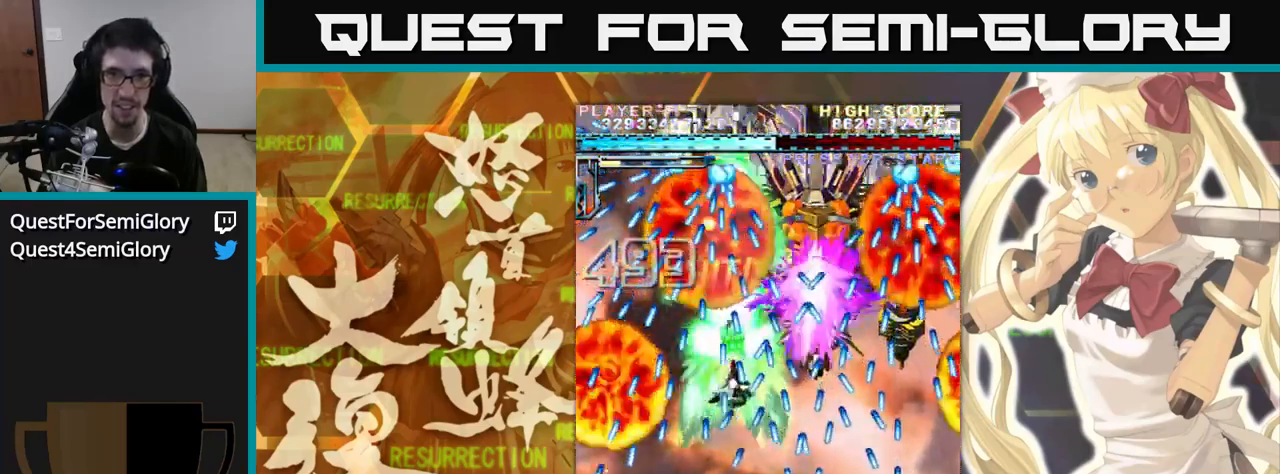
{"buttons": [], "left_stick": "up", "events": []}
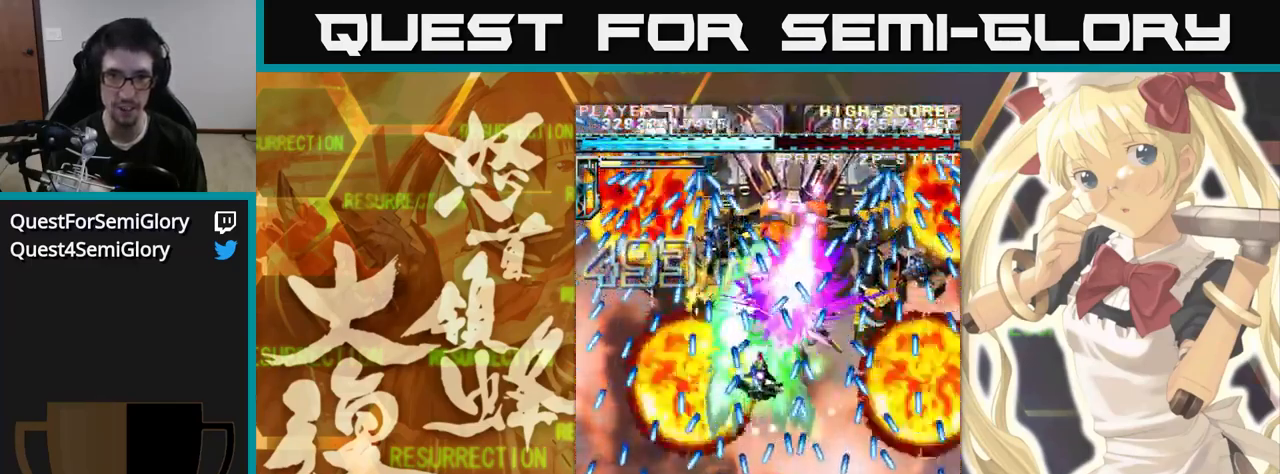
{"buttons": [], "left_stick": "up", "events": []}
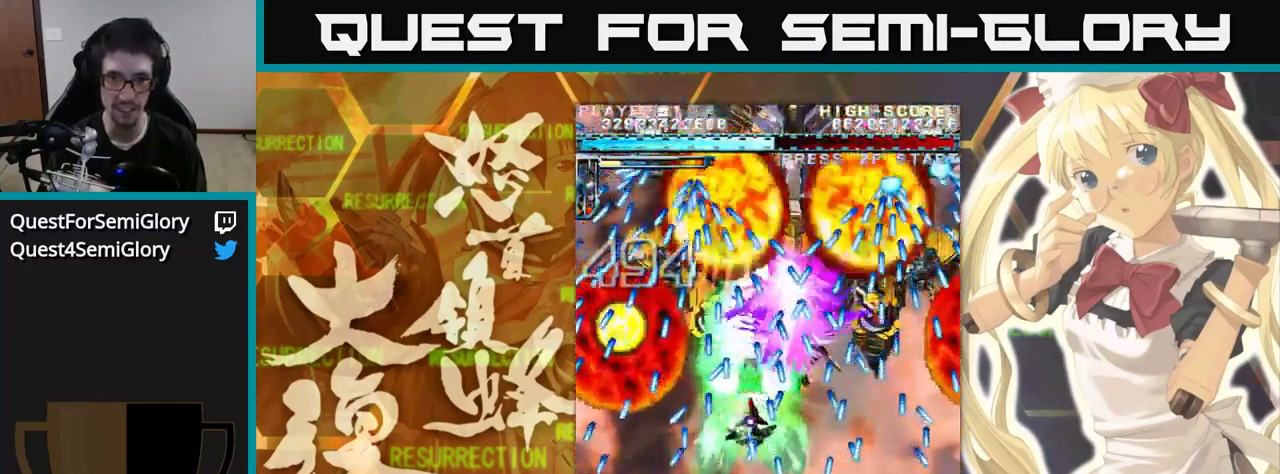
{"buttons": [], "left_stick": "up", "events": []}
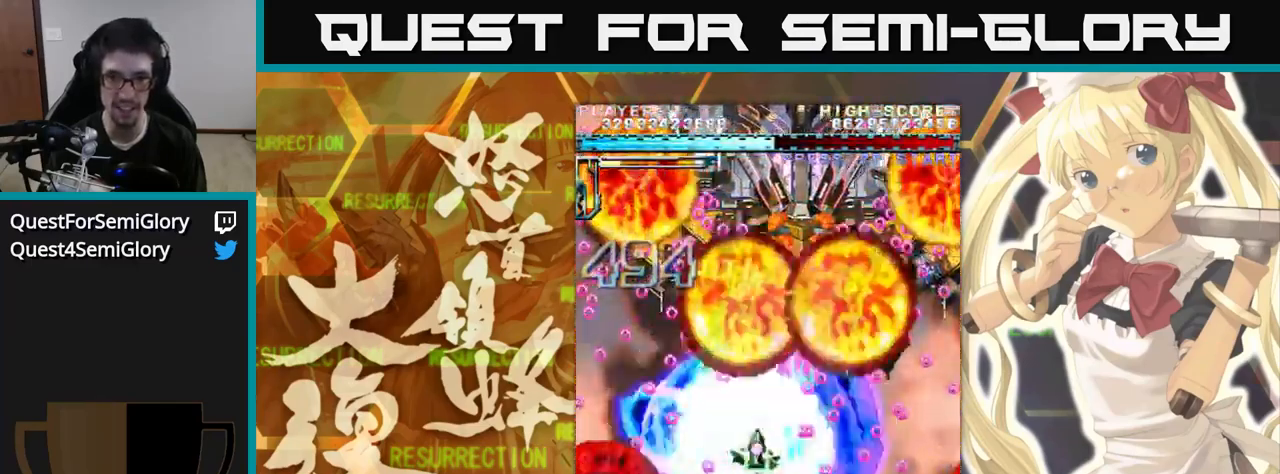
{"buttons": [], "left_stick": "up", "events": []}
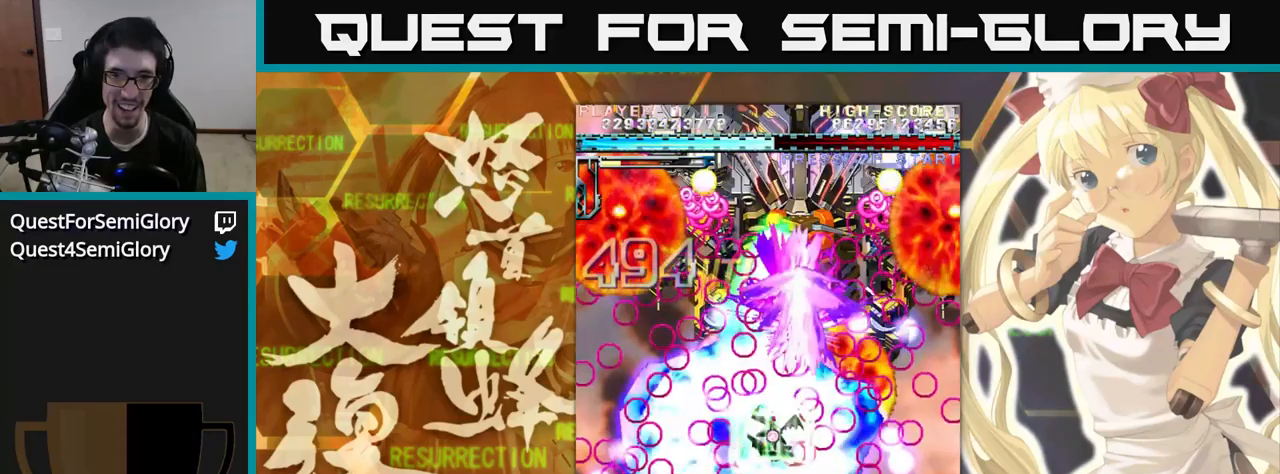
{"buttons": [], "left_stick": "up", "events": []}
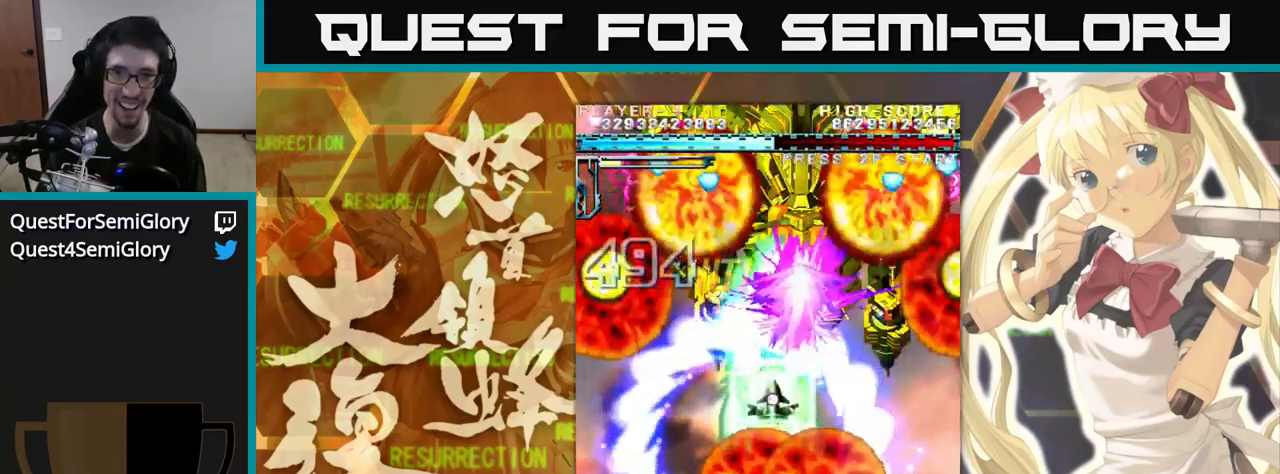
{"buttons": [], "left_stick": "up", "events": []}
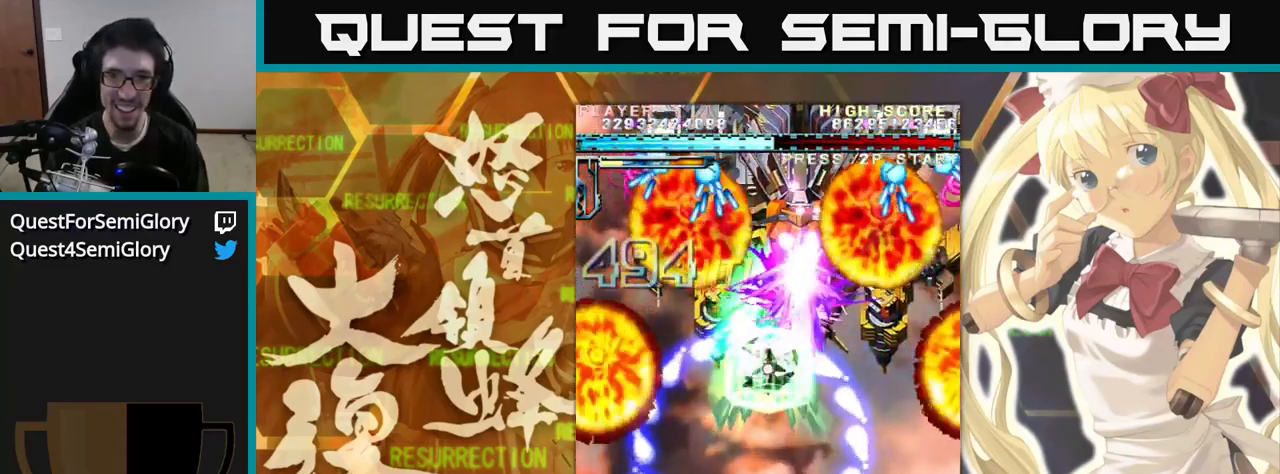
{"buttons": [], "left_stick": "up", "events": [[150, "left_stick", "up-left"], [250, "left_stick", "up"]]}
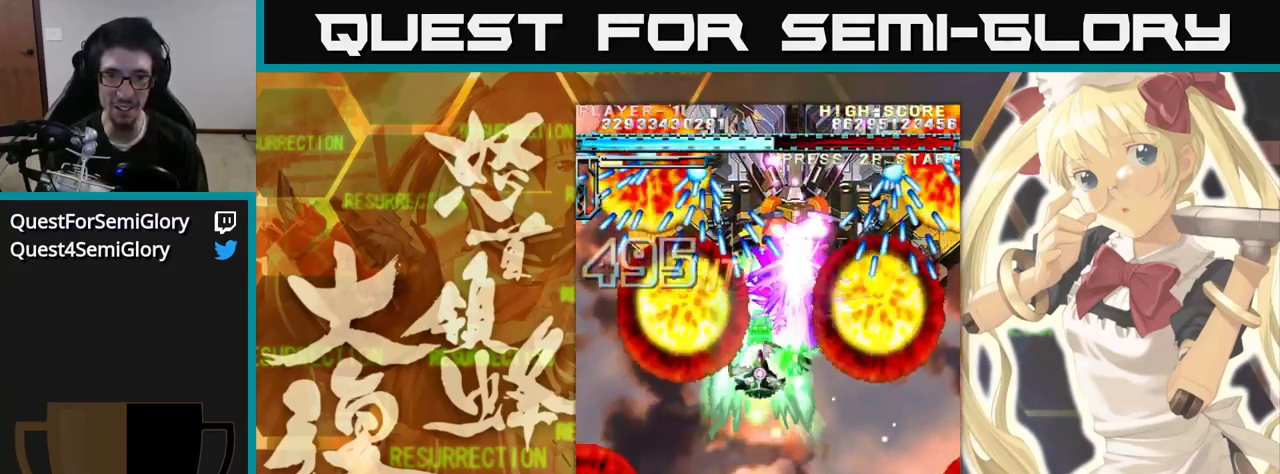
{"buttons": [], "left_stick": "up-left", "events": [[384, "left_stick", "up-left"]]}
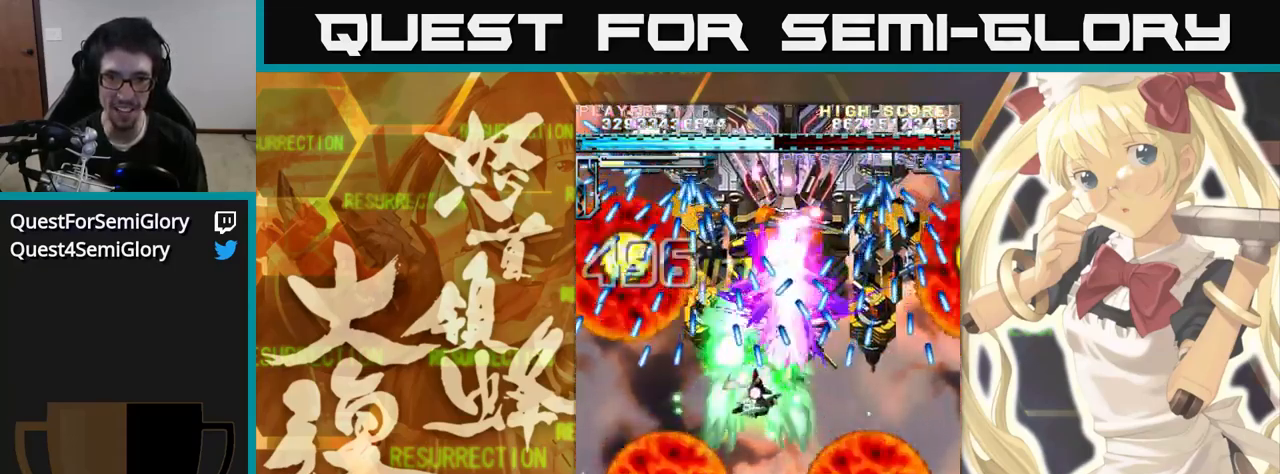
{"buttons": [], "left_stick": "up", "events": [[150, "left_stick", "up"]]}
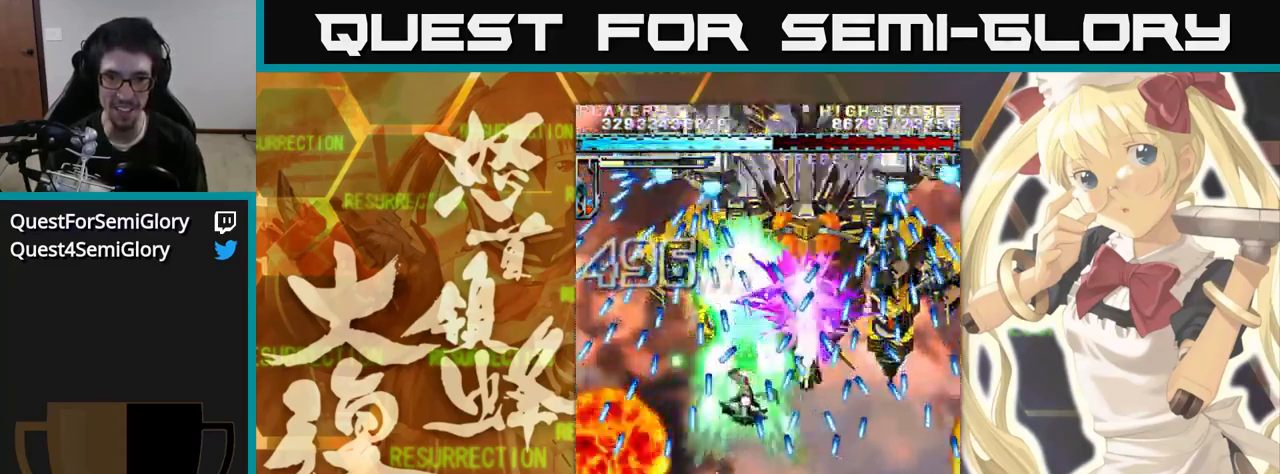
{"buttons": [], "left_stick": "up", "events": []}
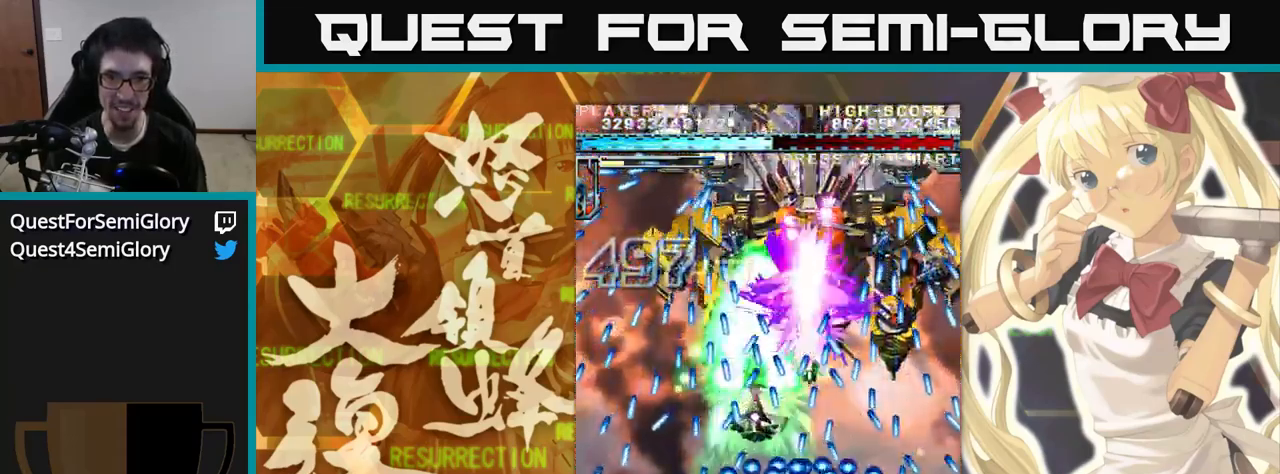
{"buttons": [], "left_stick": "up", "events": []}
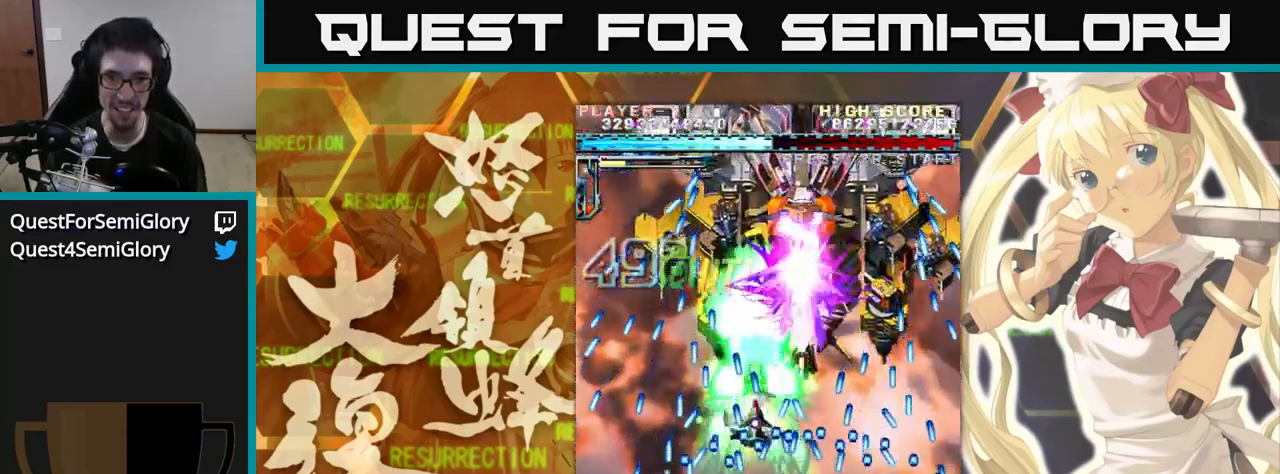
{"buttons": [], "left_stick": "up", "events": []}
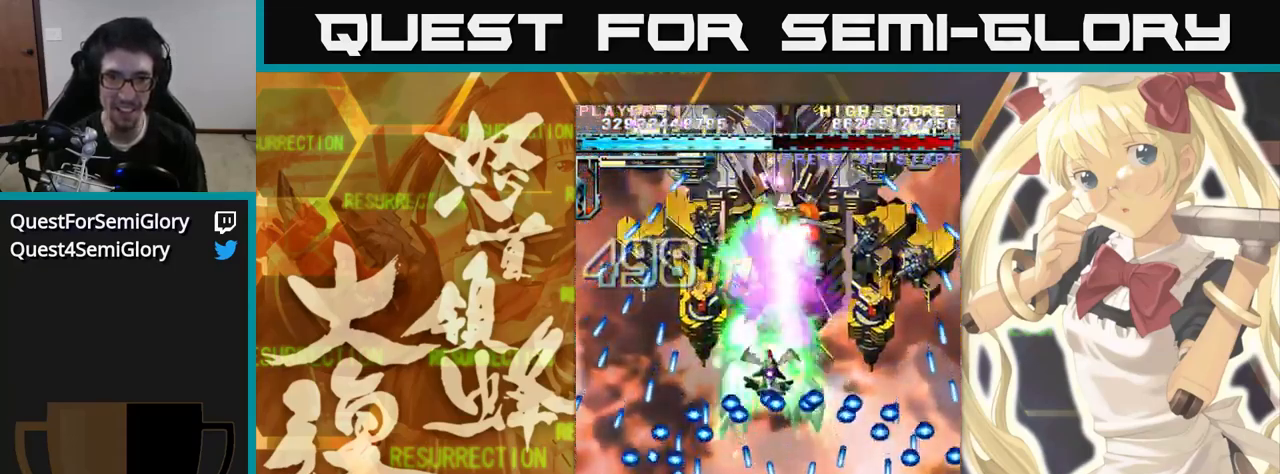
{"buttons": [], "left_stick": "up", "events": []}
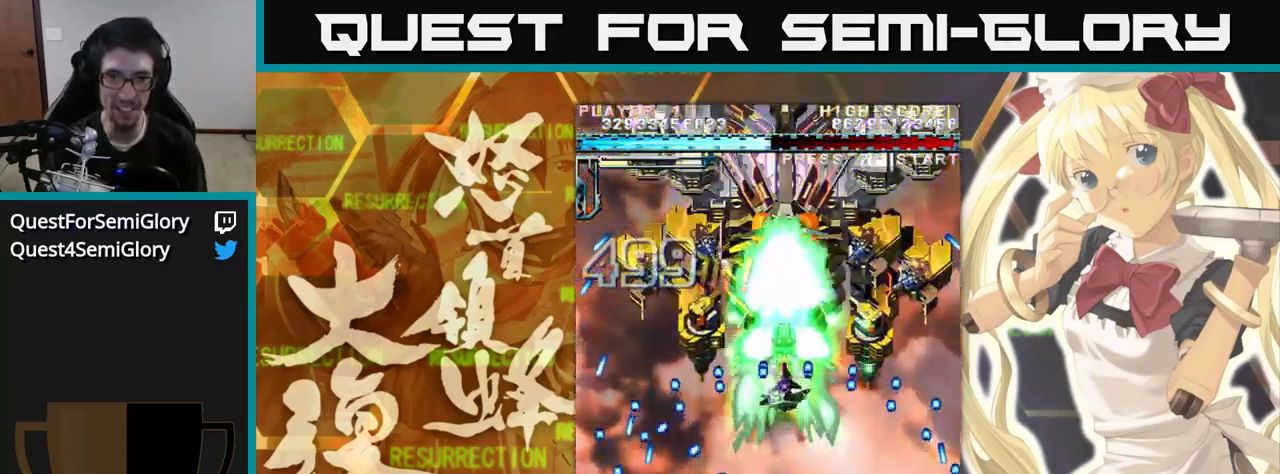
{"buttons": [], "left_stick": "up", "events": []}
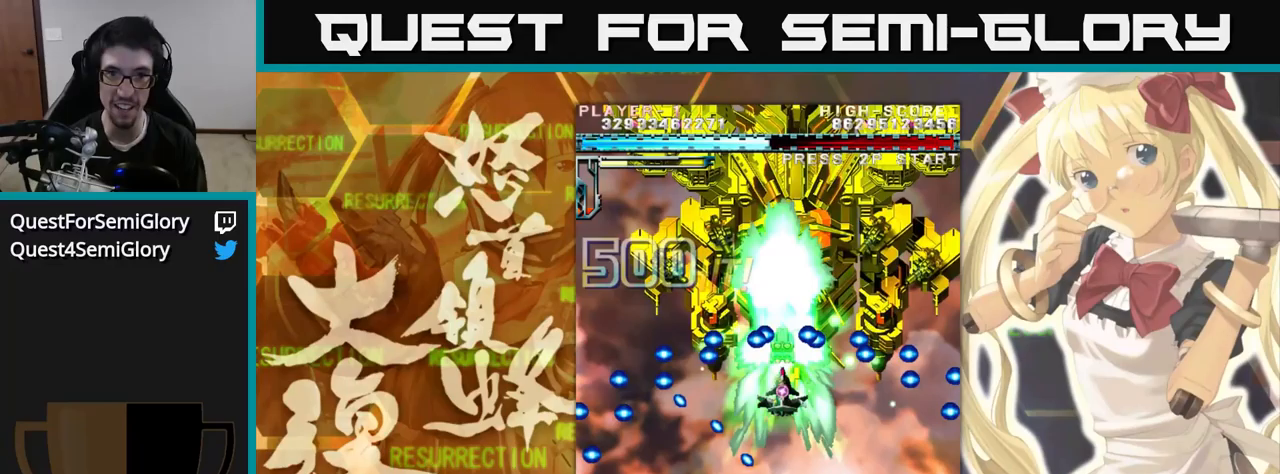
{"buttons": [], "left_stick": "up", "events": []}
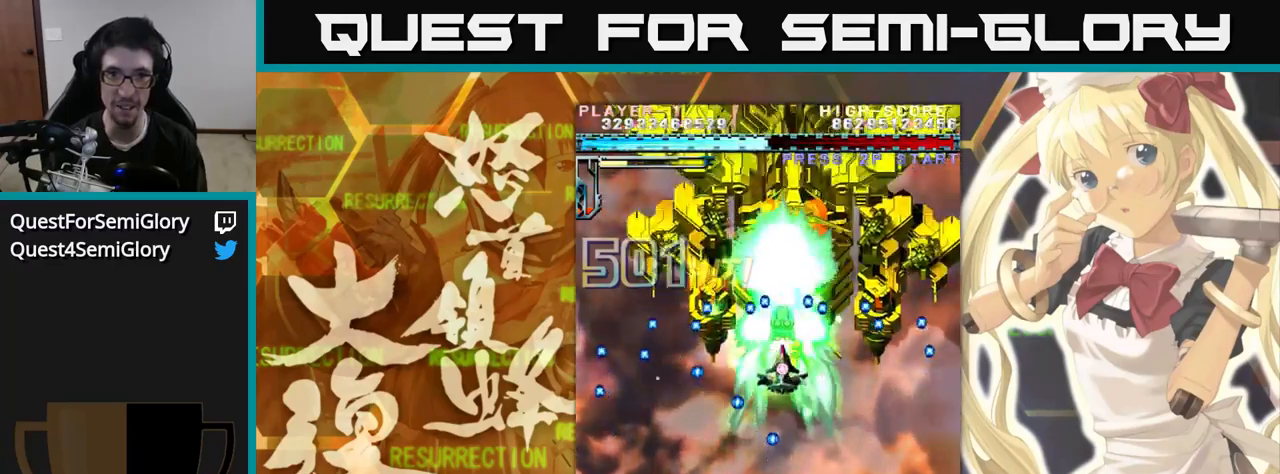
{"buttons": [], "left_stick": "up-left", "events": [[317, "left_stick", "up-left"]]}
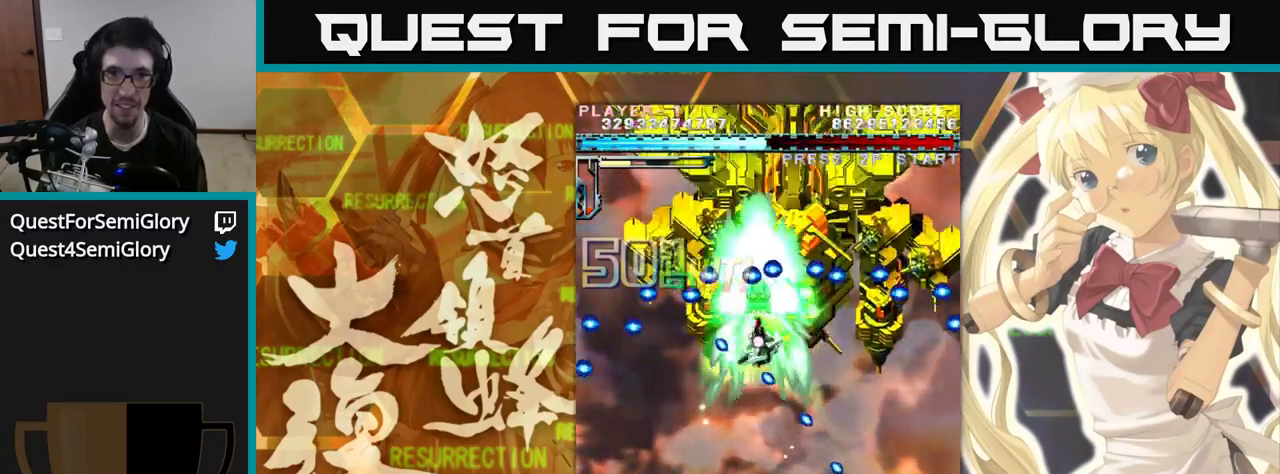
{"buttons": [], "left_stick": "up", "events": [[50, "left_stick", "up"]]}
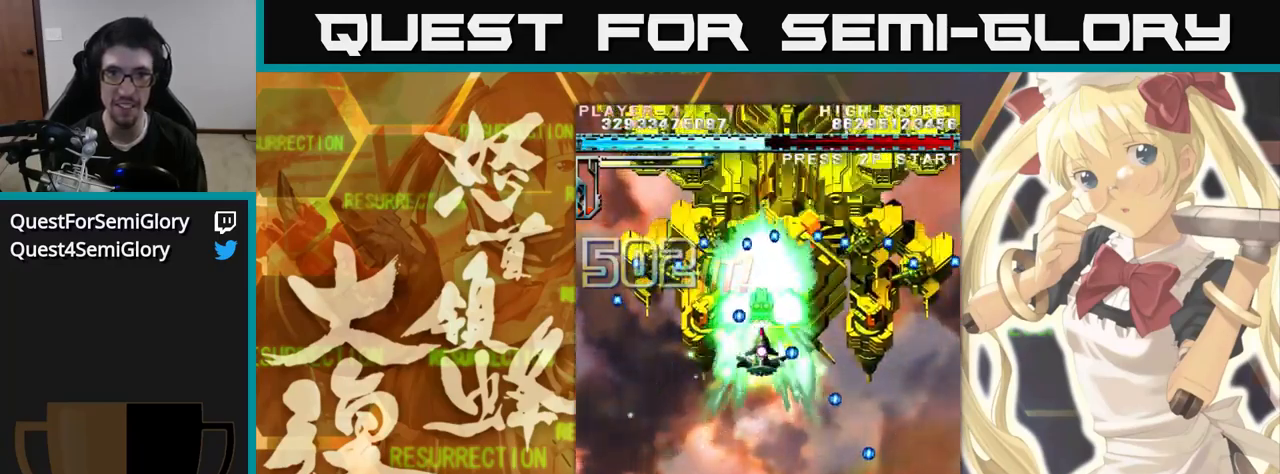
{"buttons": [], "left_stick": "up", "events": []}
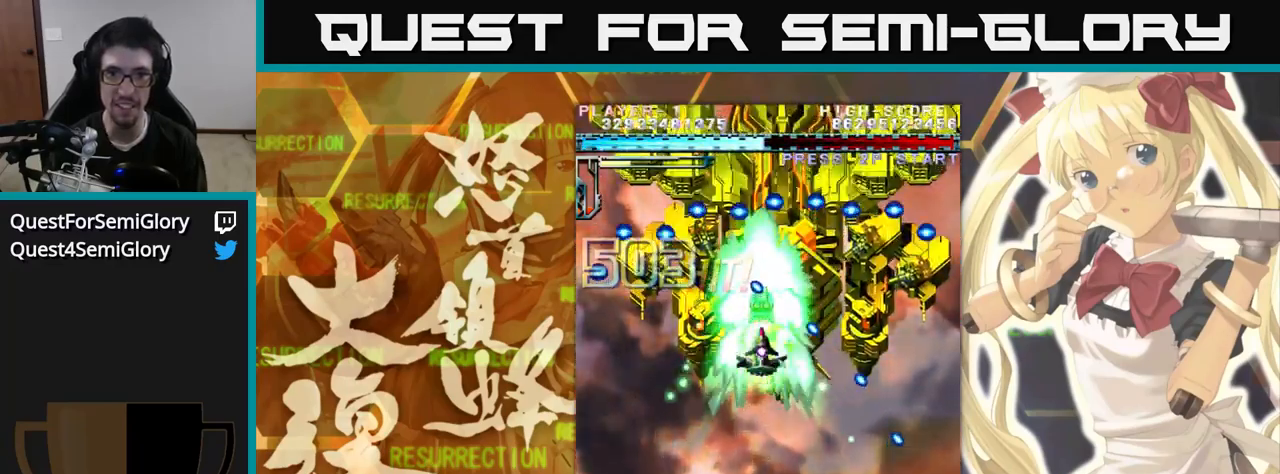
{"buttons": [], "left_stick": "up", "events": []}
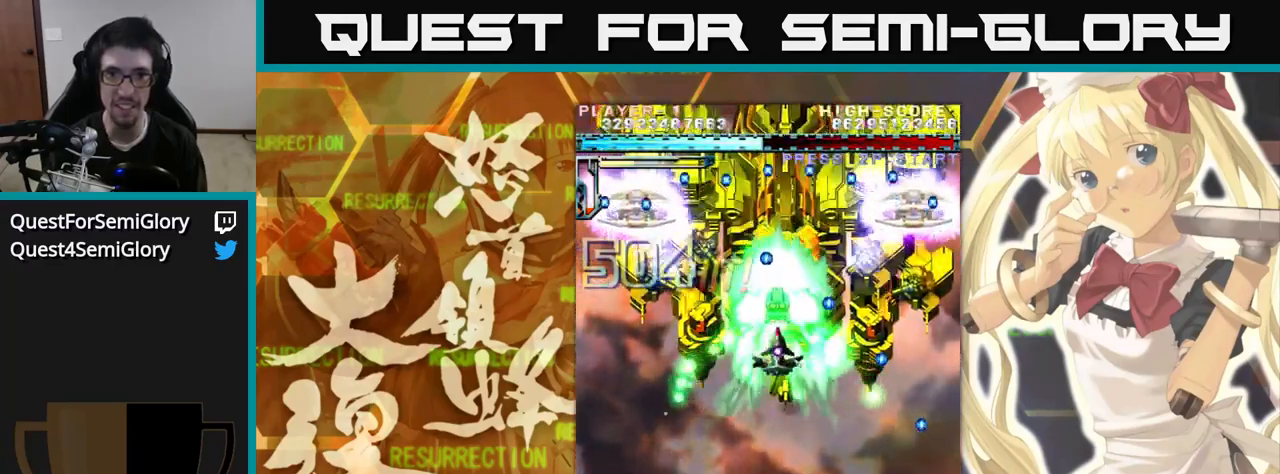
{"buttons": [], "left_stick": "up", "events": []}